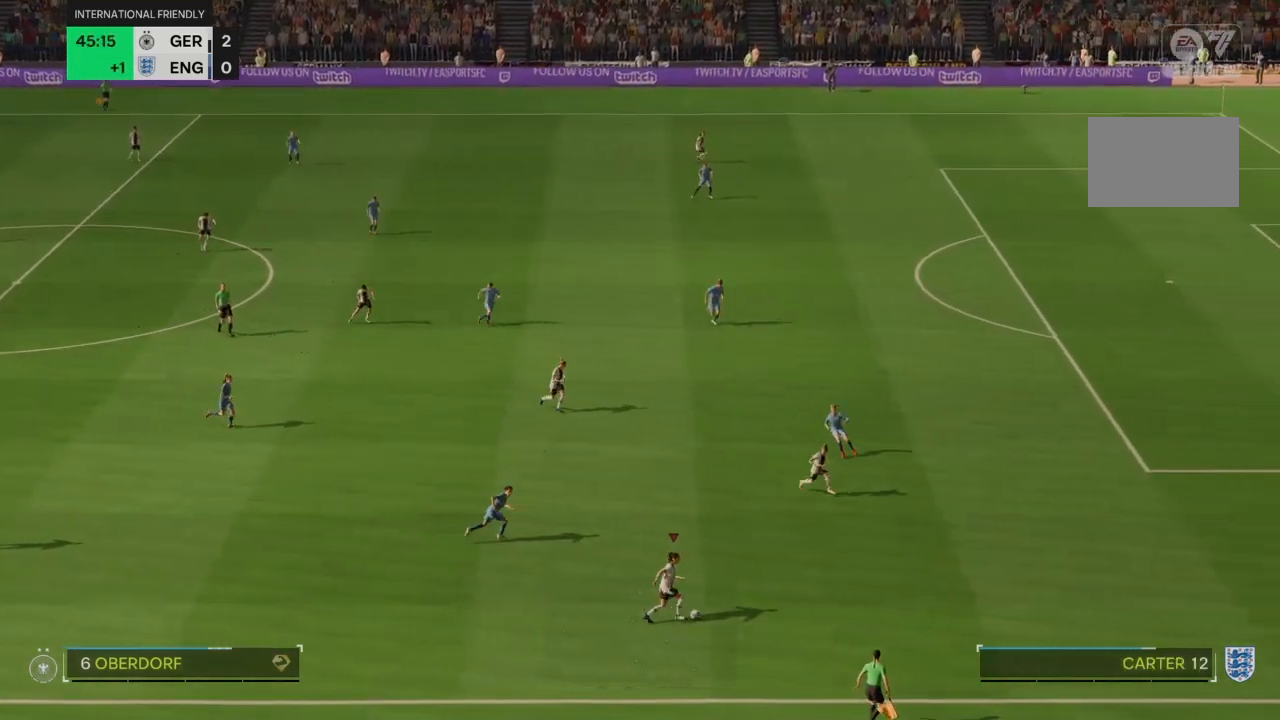
Gameplay with a controller (PlayStation layout); each line is a JSON object with the inputs held at the frame after it. "events" lists button and stick changes between this image and that frame as [ms after this image, input, new state], when the widget could be followed in between. Not read: L3 R3.
{"buttons": ["R2"], "left_stick": "right", "right_stick": "center", "events": []}
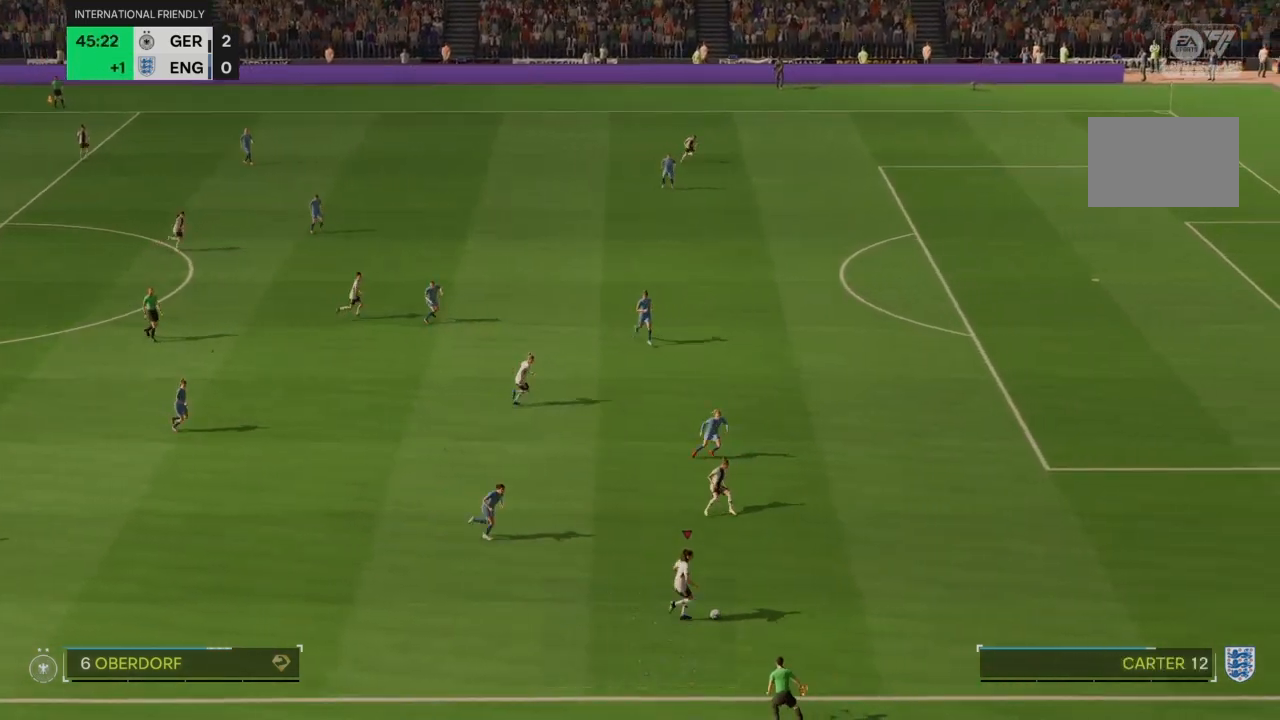
{"buttons": ["R2"], "left_stick": "up-right", "right_stick": "center", "events": [[234, "left_stick", "up-right"]]}
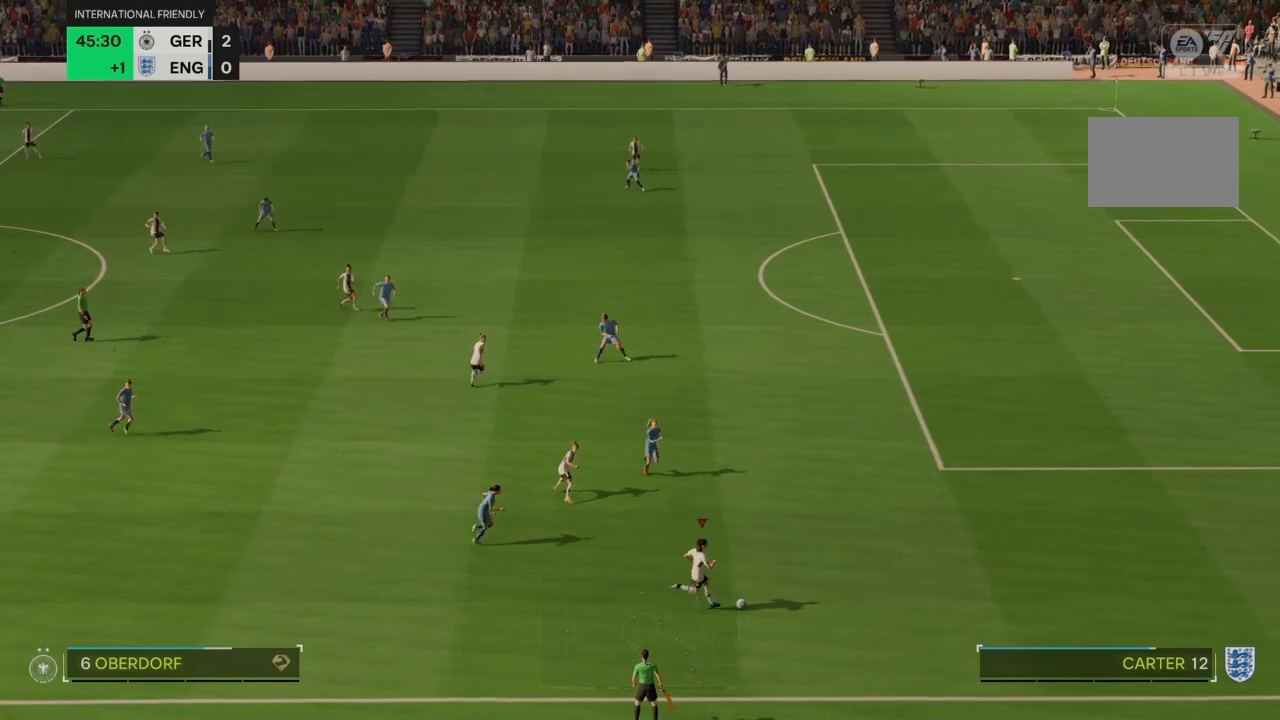
{"buttons": ["R2"], "left_stick": "up-right", "right_stick": "center", "events": []}
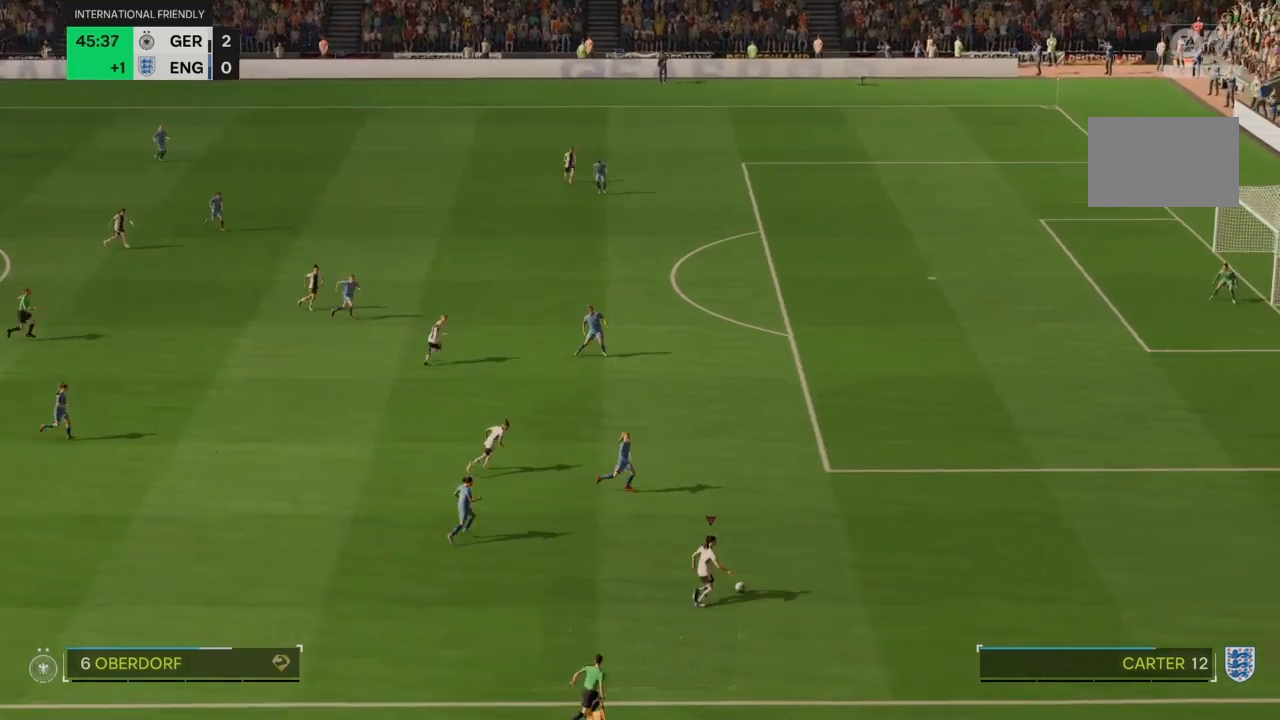
{"buttons": [], "left_stick": "up-right", "right_stick": "center", "events": [[501, "R2", "up"]]}
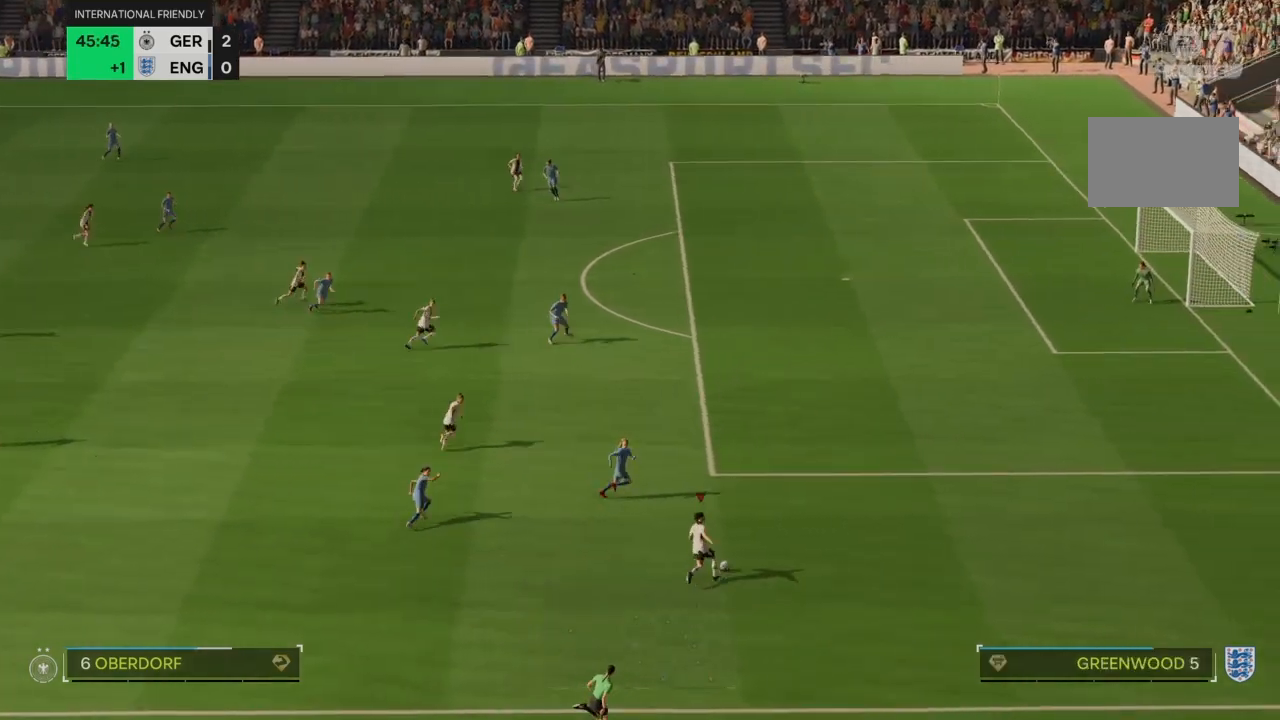
{"buttons": ["R2"], "left_stick": "up-right", "right_stick": "center", "events": [[33, "R2", "down"], [166, "R2", "up"], [266, "R2", "down"], [367, "R2", "up"], [467, "R2", "down"]]}
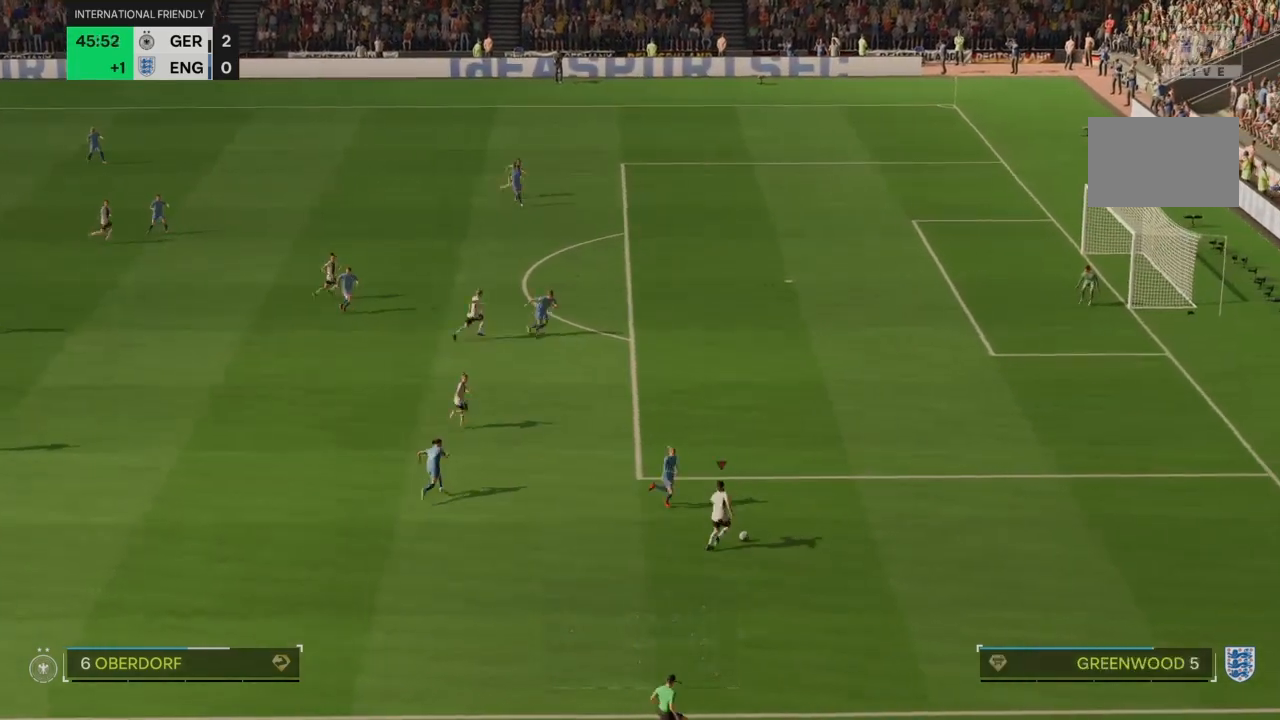
{"buttons": ["R2"], "left_stick": "up-right", "right_stick": "center", "events": [[134, "R2", "up"], [434, "R2", "down"]]}
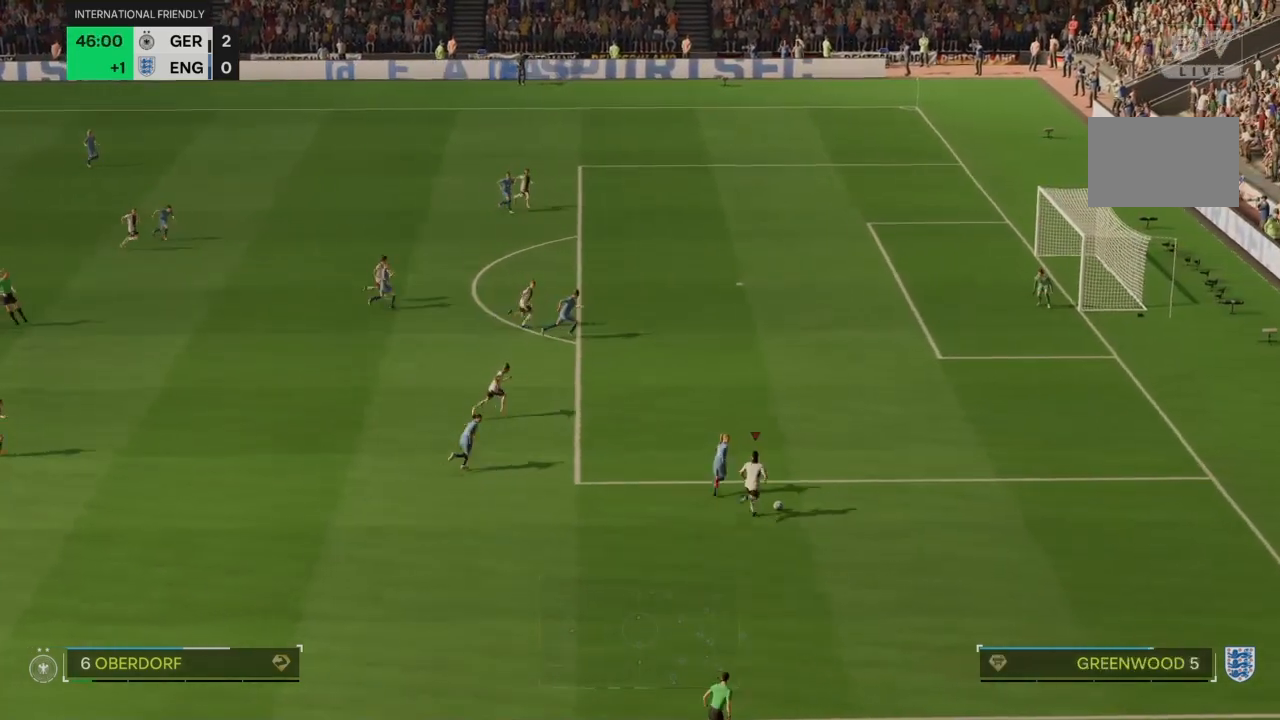
{"buttons": [], "left_stick": "up-right", "right_stick": "center"}
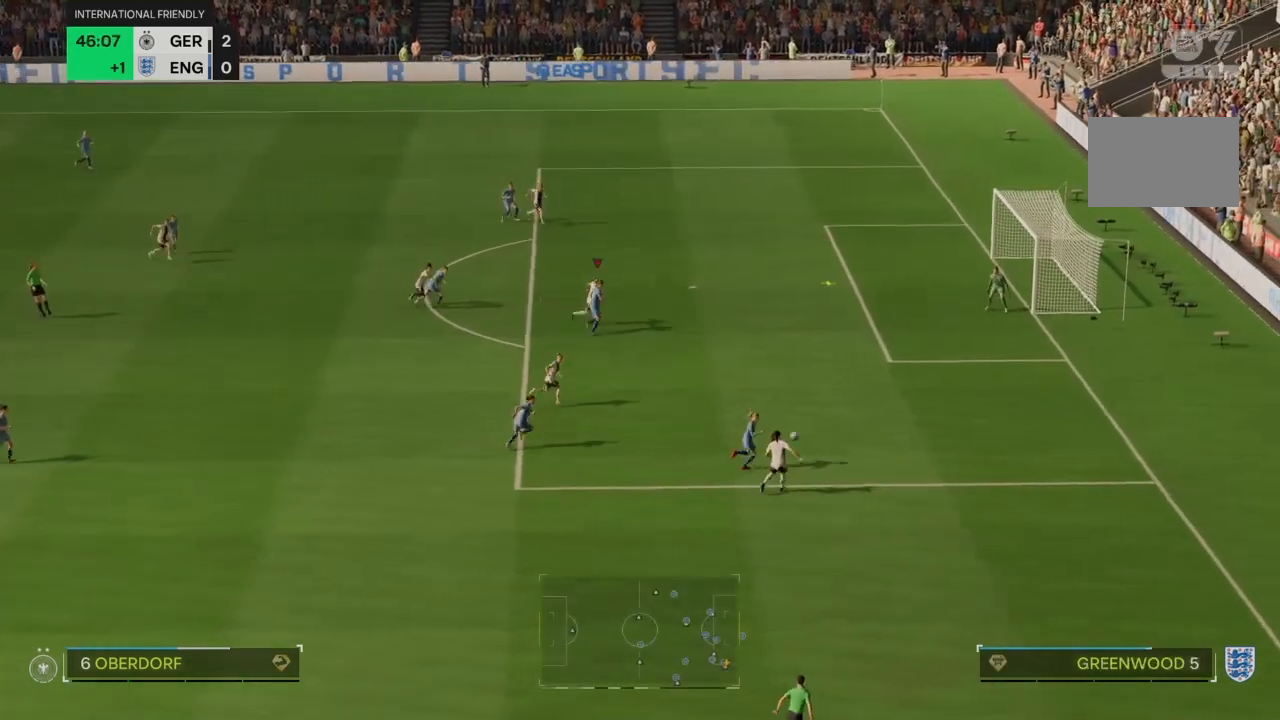
{"buttons": [], "left_stick": "down-right", "right_stick": "center", "events": [[33, "left_stick", "up"], [200, "left_stick", "center"], [467, "left_stick", "down-right"]]}
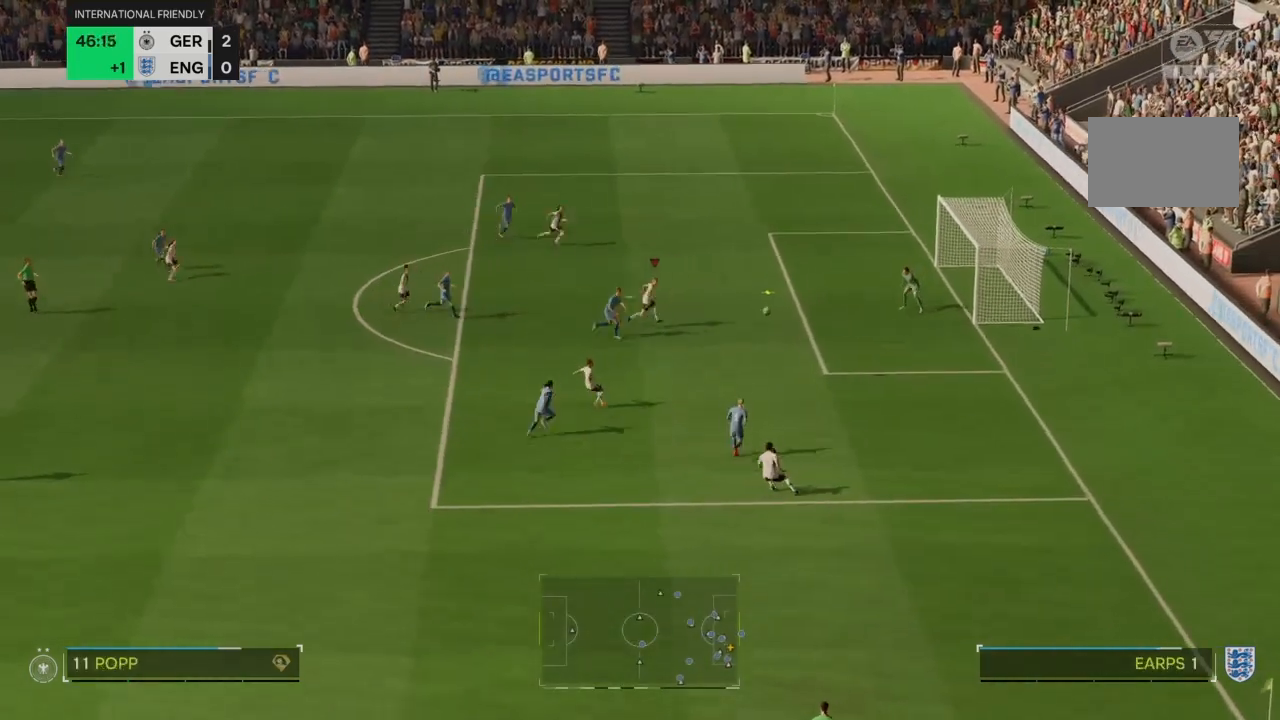
{"buttons": [], "left_stick": "down-right", "right_stick": "center", "events": []}
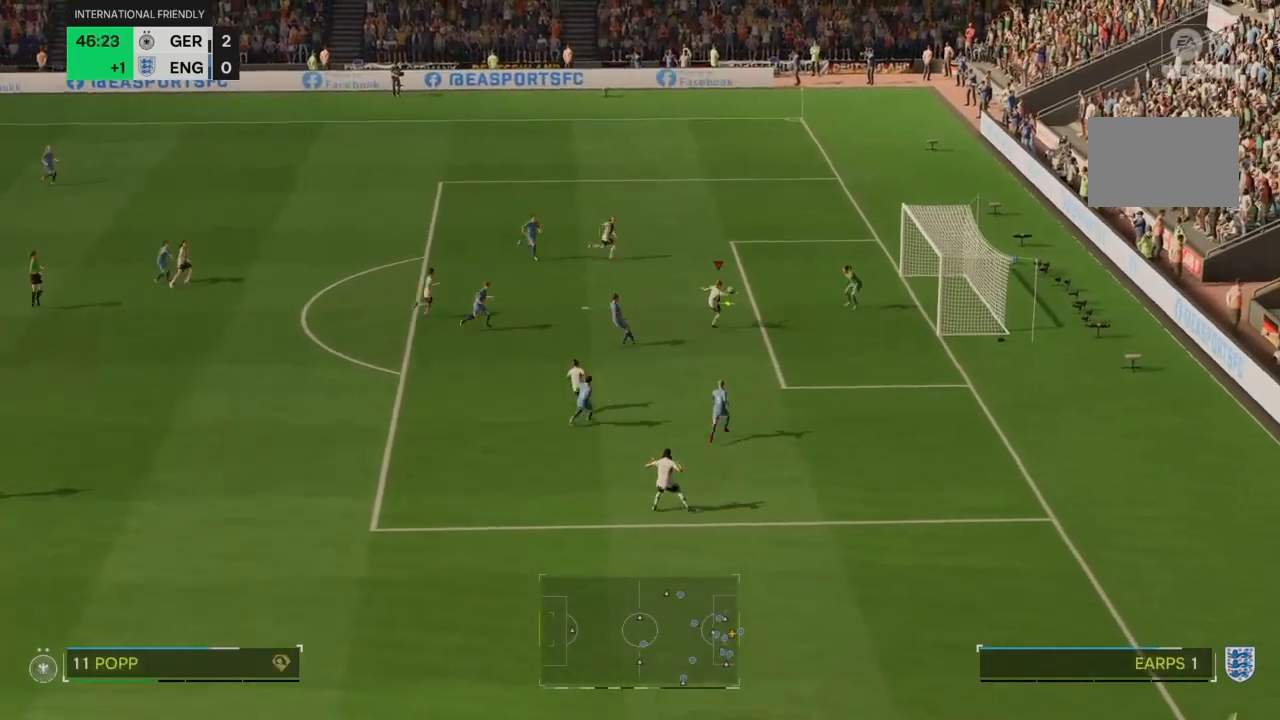
{"buttons": [], "left_stick": "center", "right_stick": "center", "events": [[467, "left_stick", "center"]]}
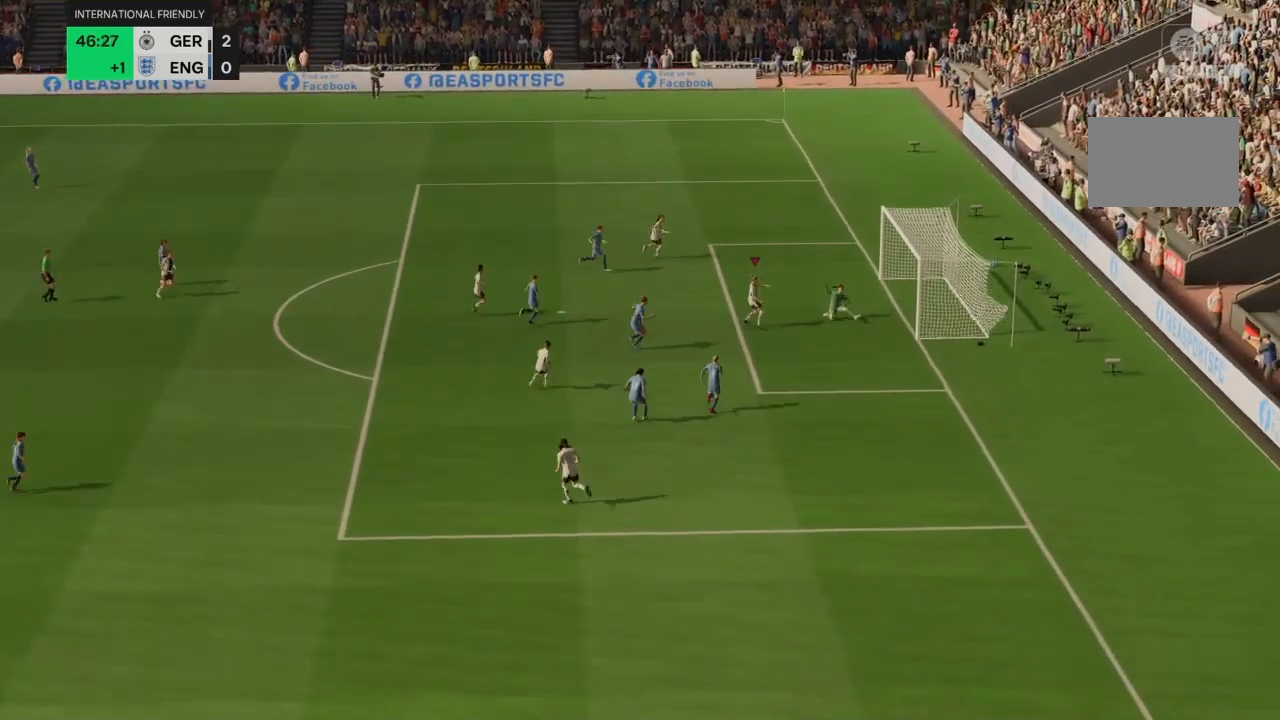
{"buttons": ["R2"], "left_stick": "up", "right_stick": "center"}
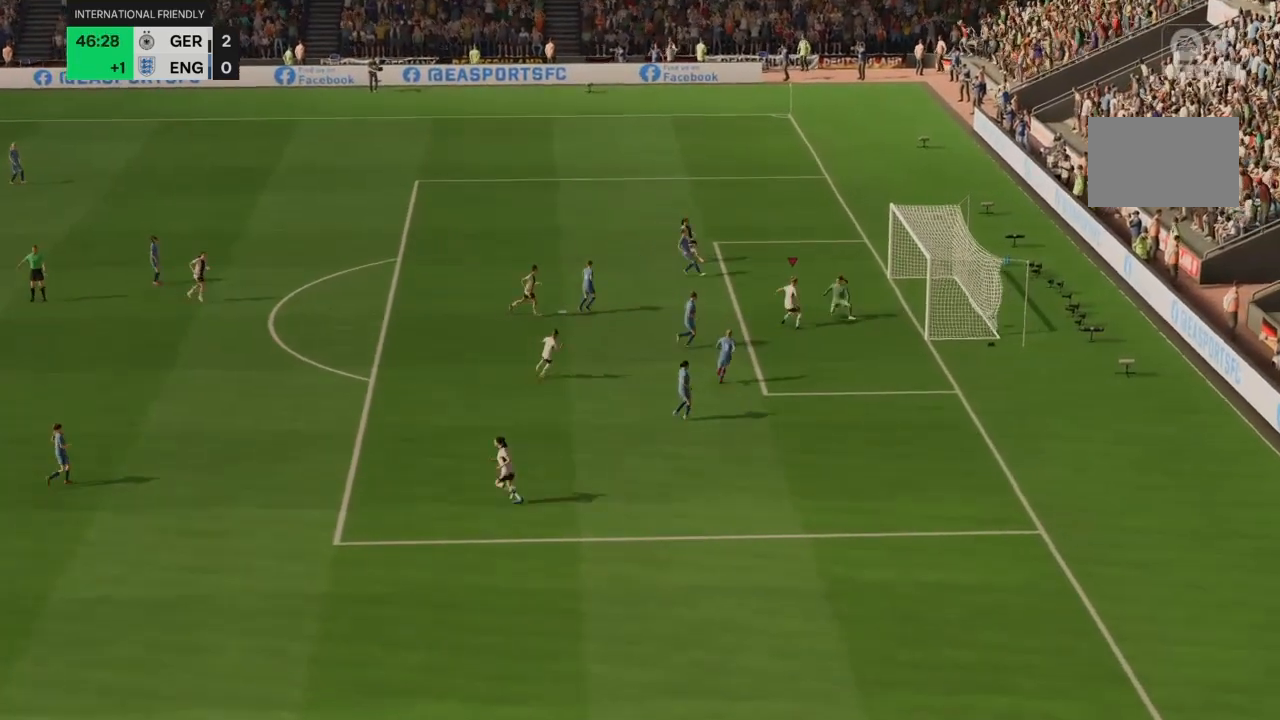
{"buttons": ["R2"], "left_stick": "up", "right_stick": "center", "events": [[33, "R2", "up"], [67, "R2", "down"]]}
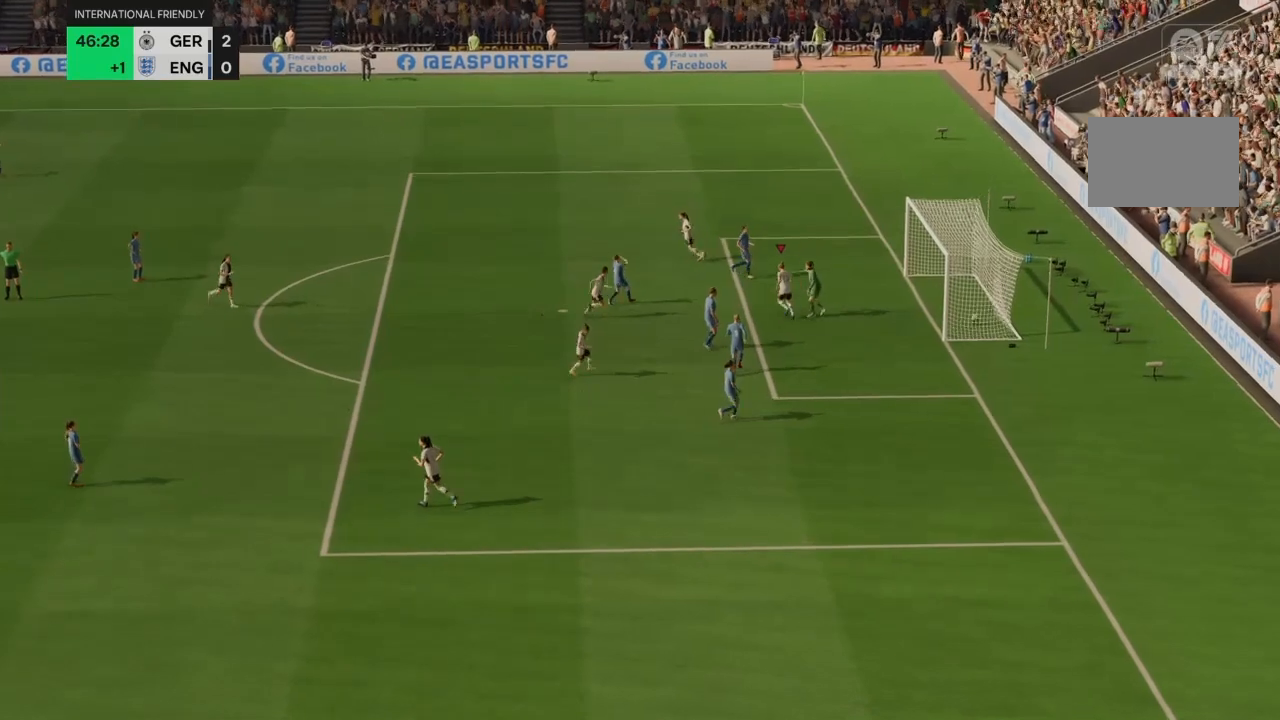
{"buttons": ["R2"], "left_stick": "up", "right_stick": "center", "events": [[133, "R2", "up"], [233, "R2", "down"], [300, "R2", "up"], [367, "R2", "down"]]}
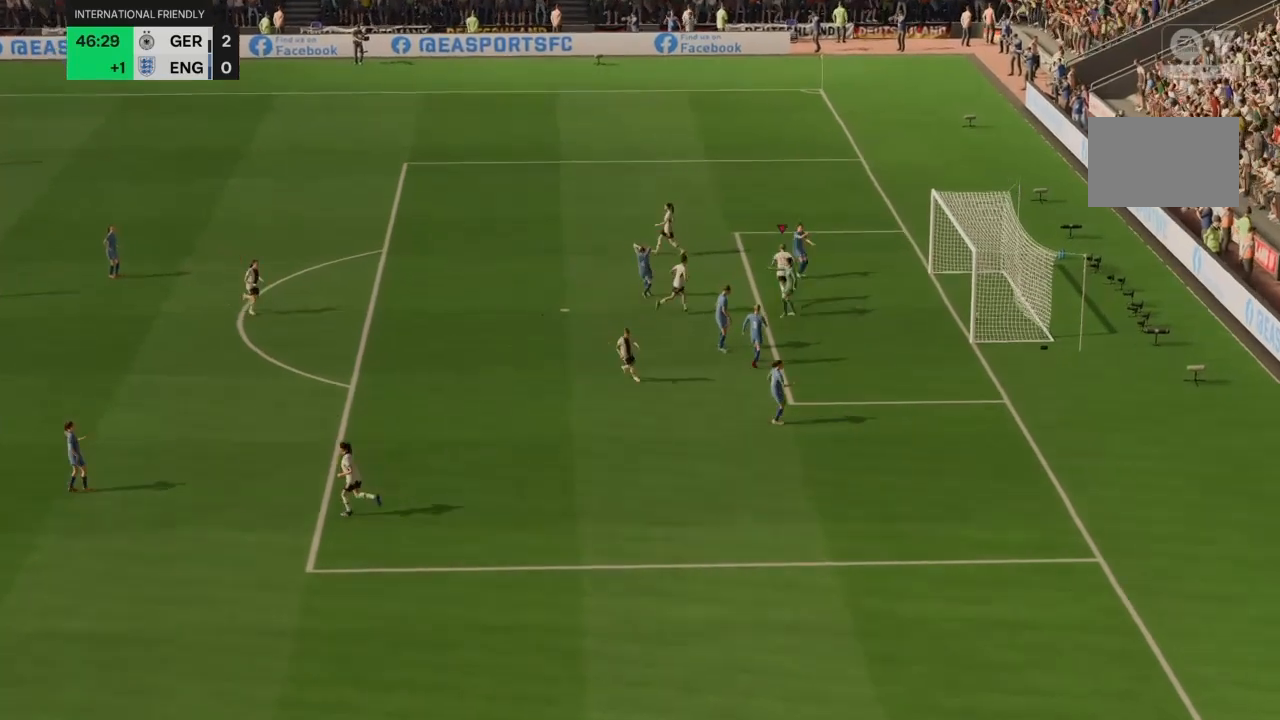
{"buttons": ["R2"], "left_stick": "up", "right_stick": "center"}
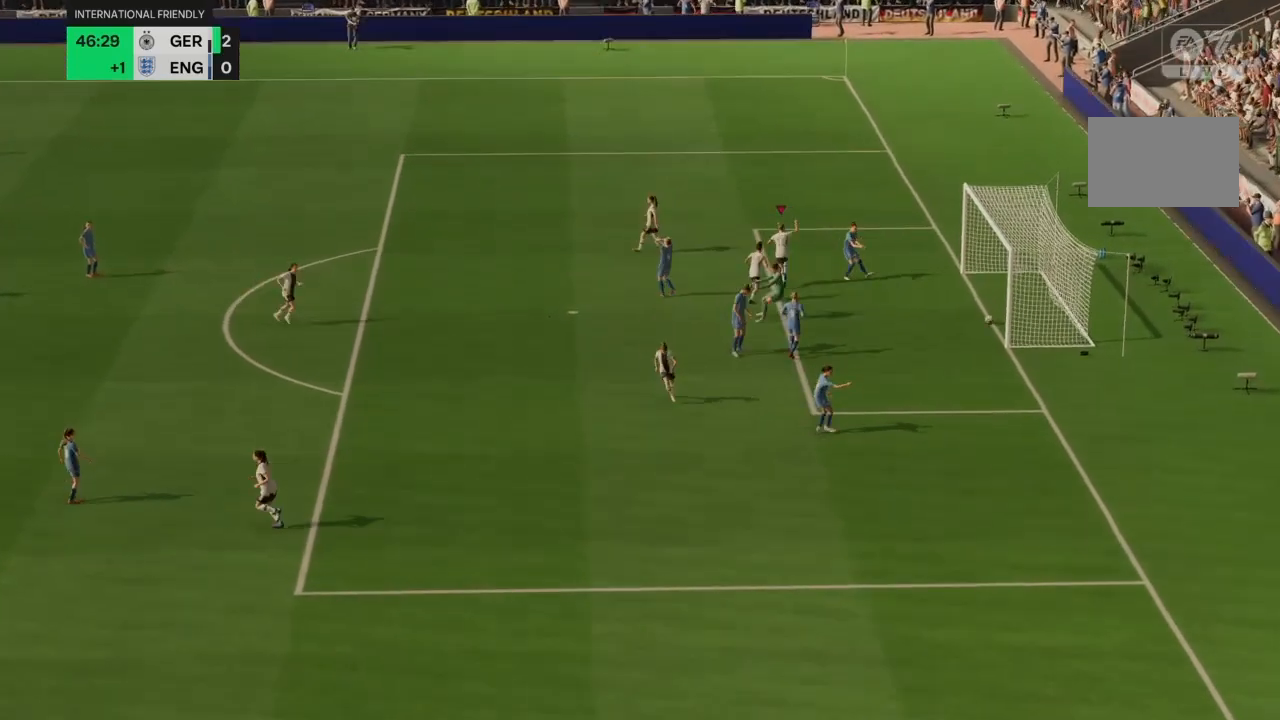
{"buttons": ["R2"], "left_stick": "up", "right_stick": "center", "events": [[433, "R2", "up"], [500, "R2", "down"]]}
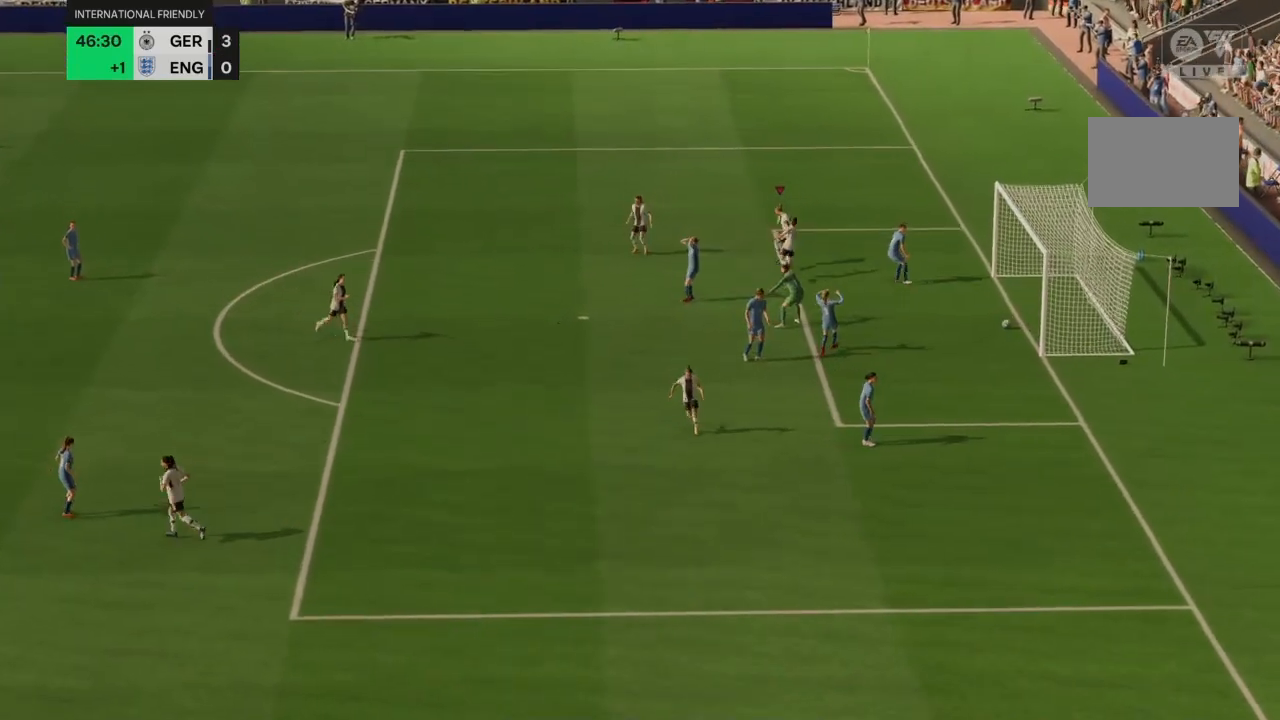
{"buttons": ["R2"], "left_stick": "up", "right_stick": "center", "events": []}
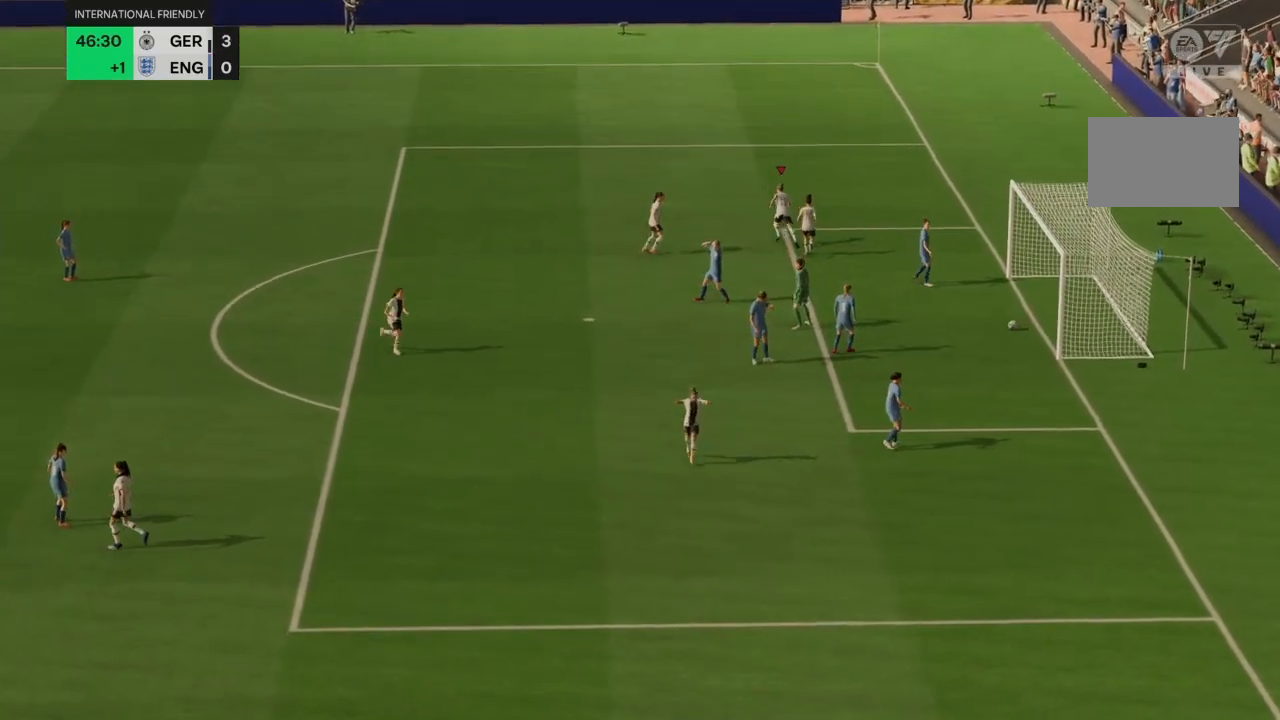
{"buttons": ["R2"], "left_stick": "up", "right_stick": "center", "events": []}
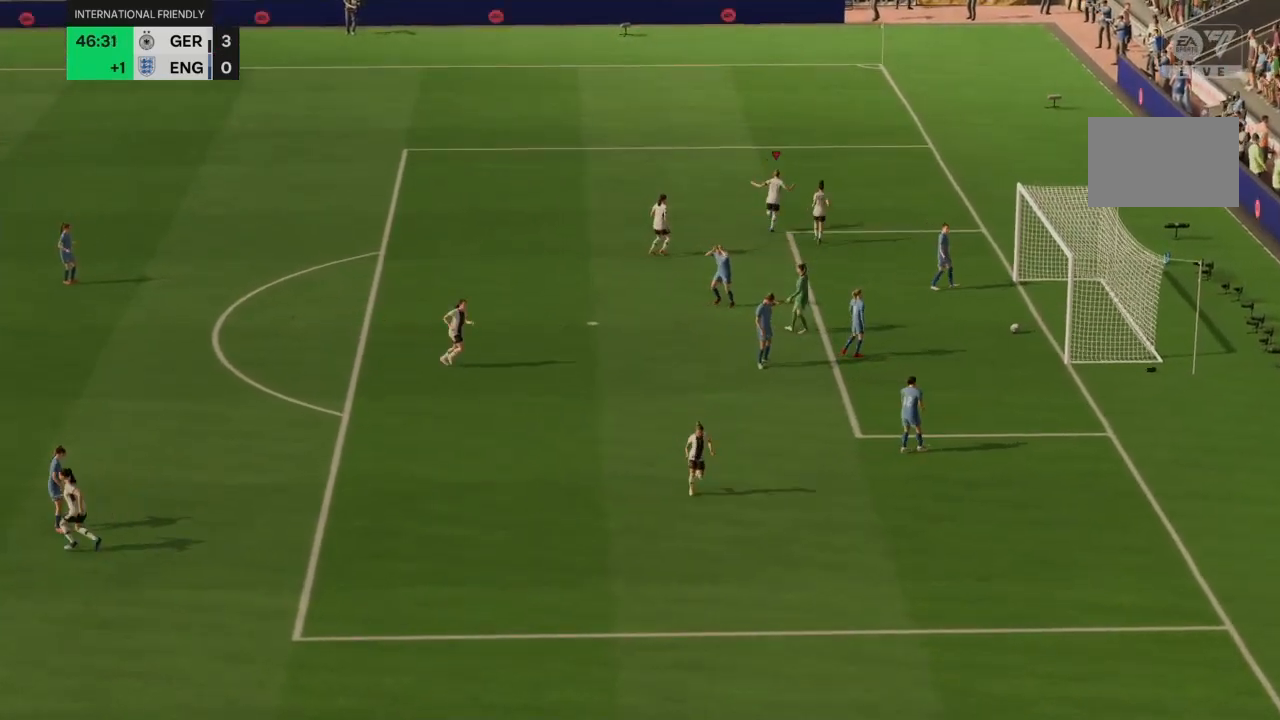
{"buttons": ["R2"], "left_stick": "up", "right_stick": "center", "events": []}
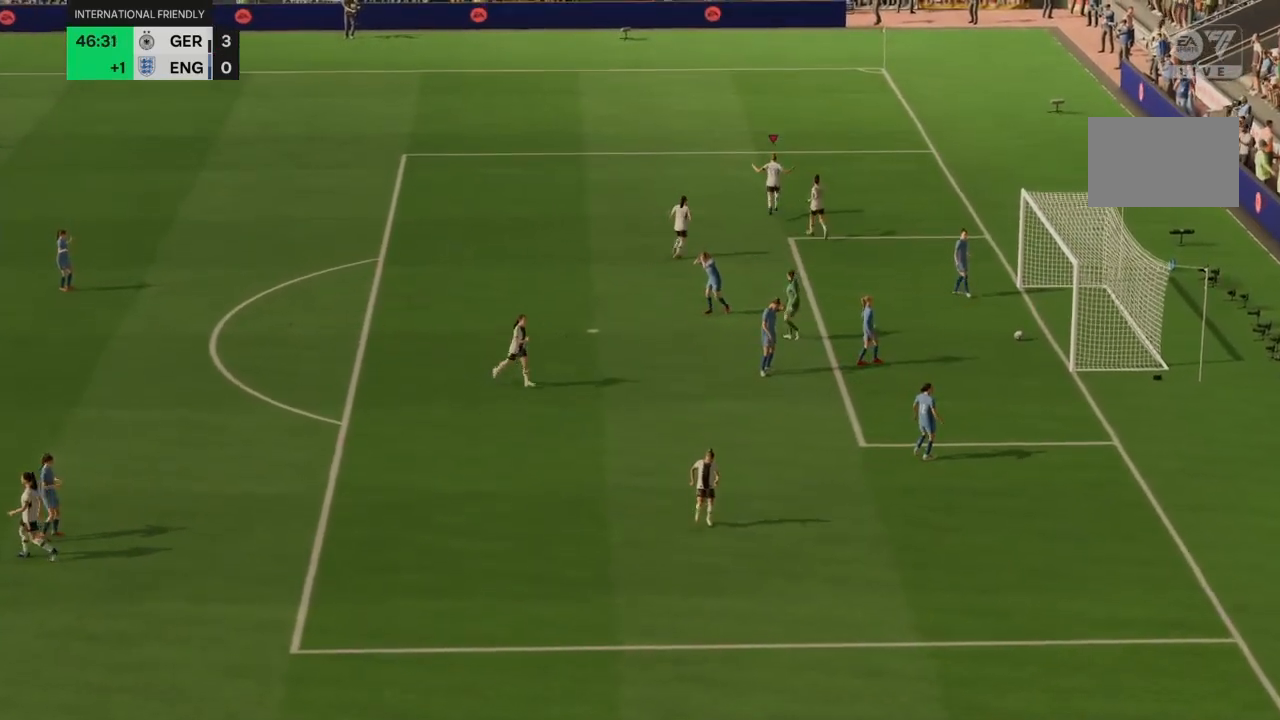
{"buttons": ["R2"], "left_stick": "up", "right_stick": "center", "events": []}
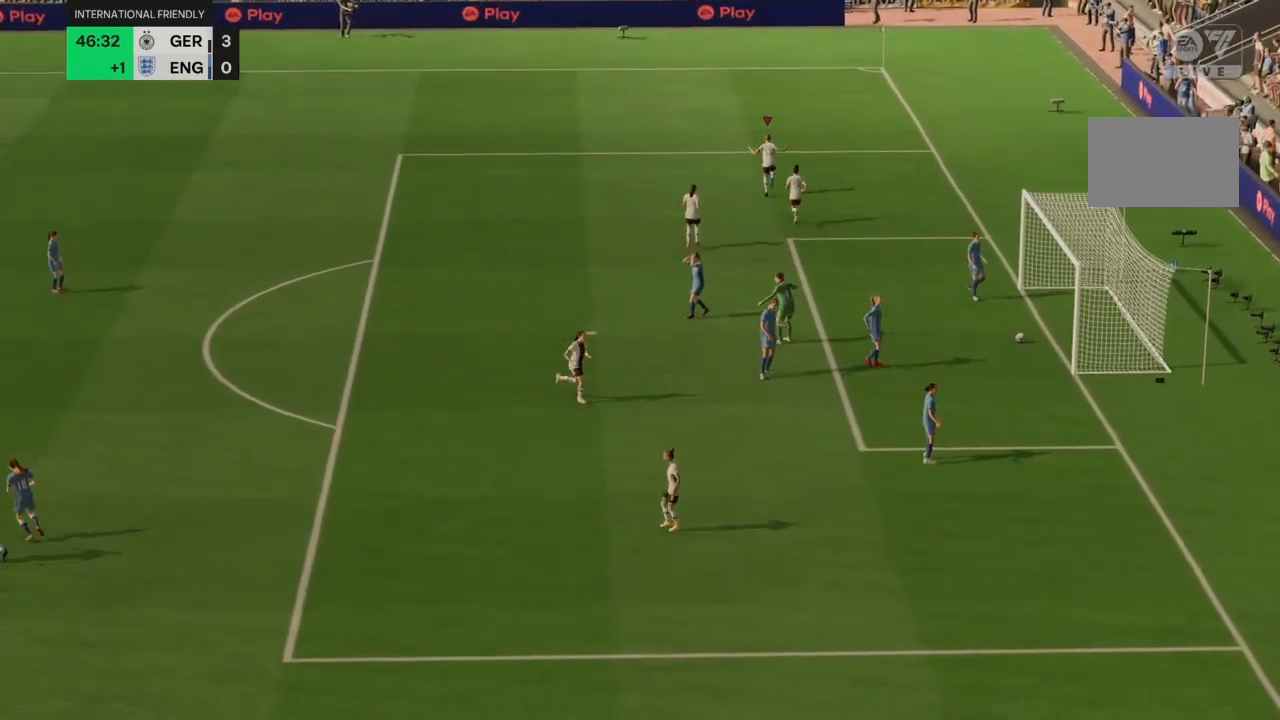
{"buttons": [], "left_stick": "center", "right_stick": "center", "events": [[200, "R2", "up"], [300, "left_stick", "center"]]}
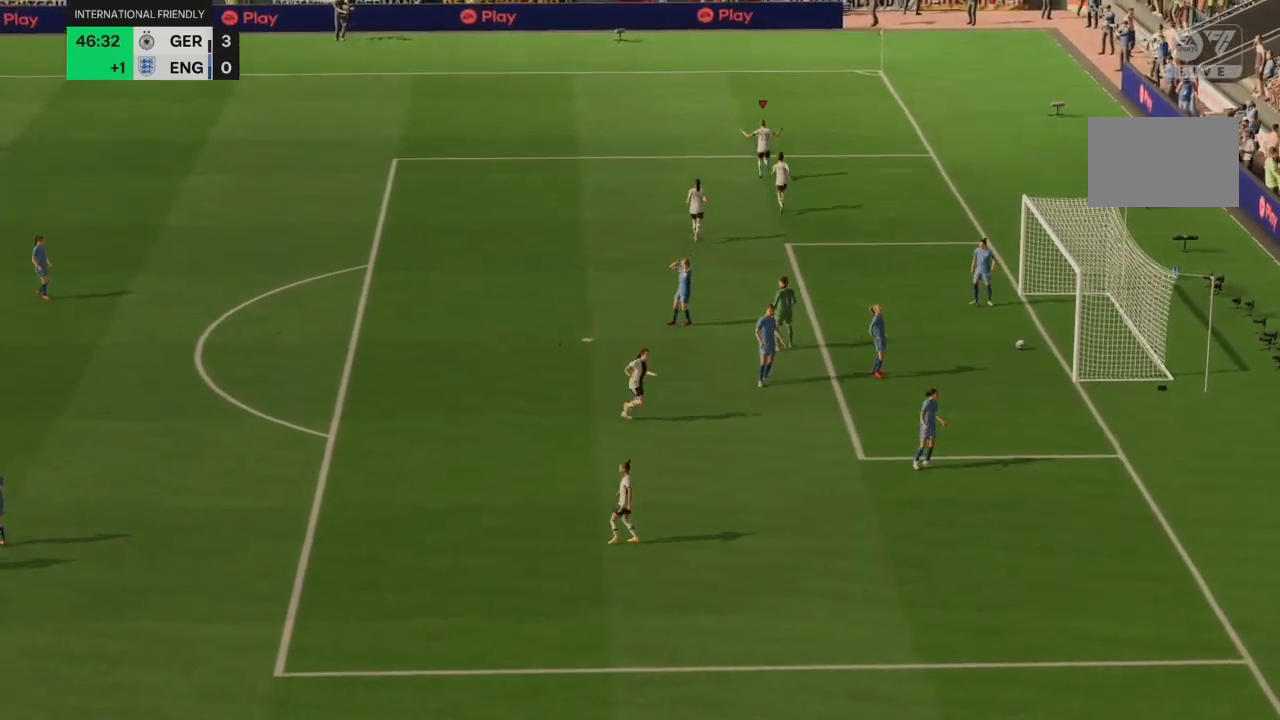
{"buttons": [], "left_stick": "center", "right_stick": "center", "events": [[200, "CIRCLE", "down"], [367, "CIRCLE", "up"]]}